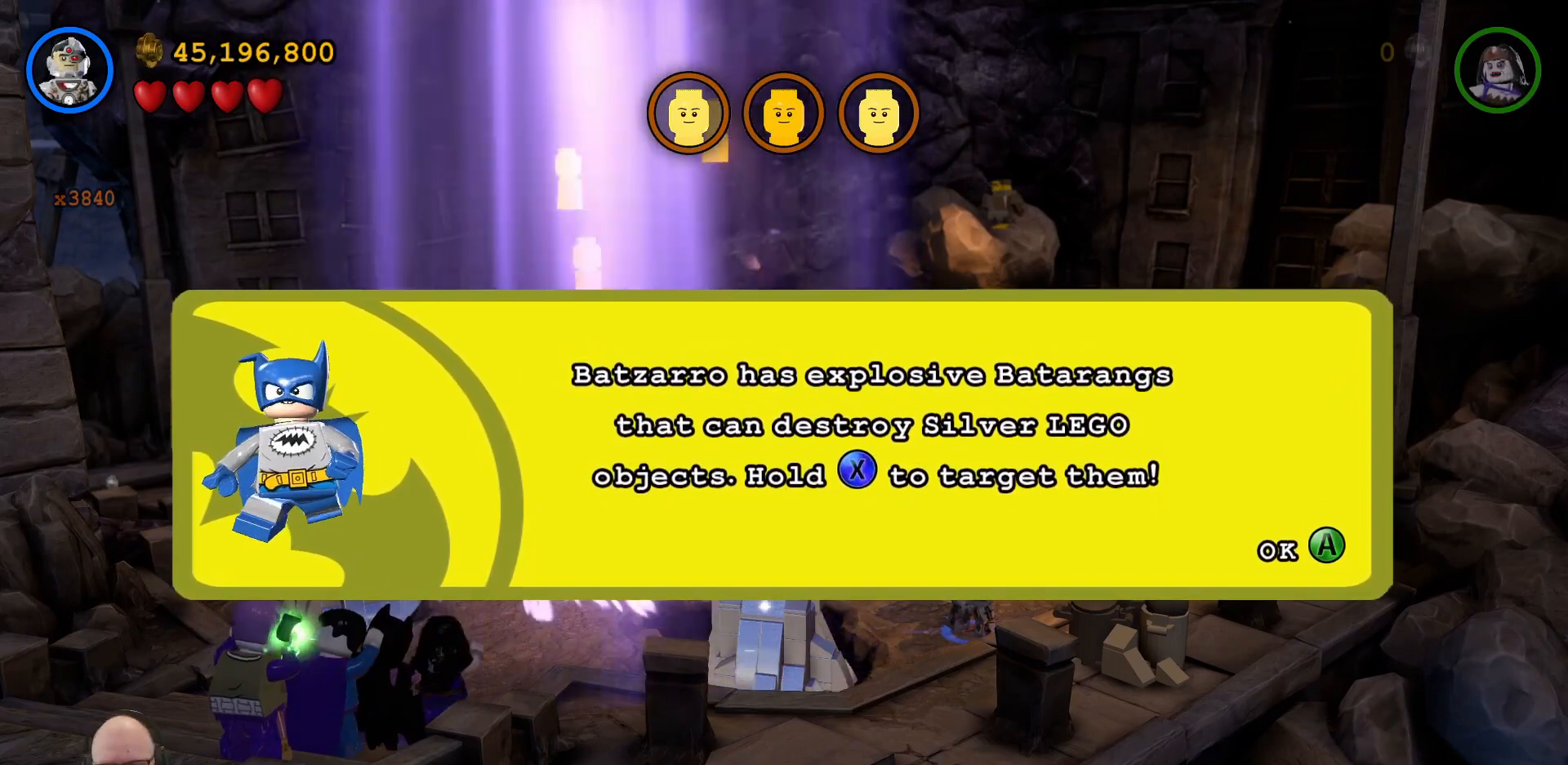
Gameplay with a controller (Xbox layout); each line is a JSON object with the inputs held at the frame after it. "events" lists button and stick changes between this image and that frame as [ms after this image, input, new state], when the widget could be followed in between. Not read: L2 L3 R2 R3 right_stick.
{"buttons": [], "left_stick": "center", "events": [[100, "A", "down"], [233, "A", "up"]]}
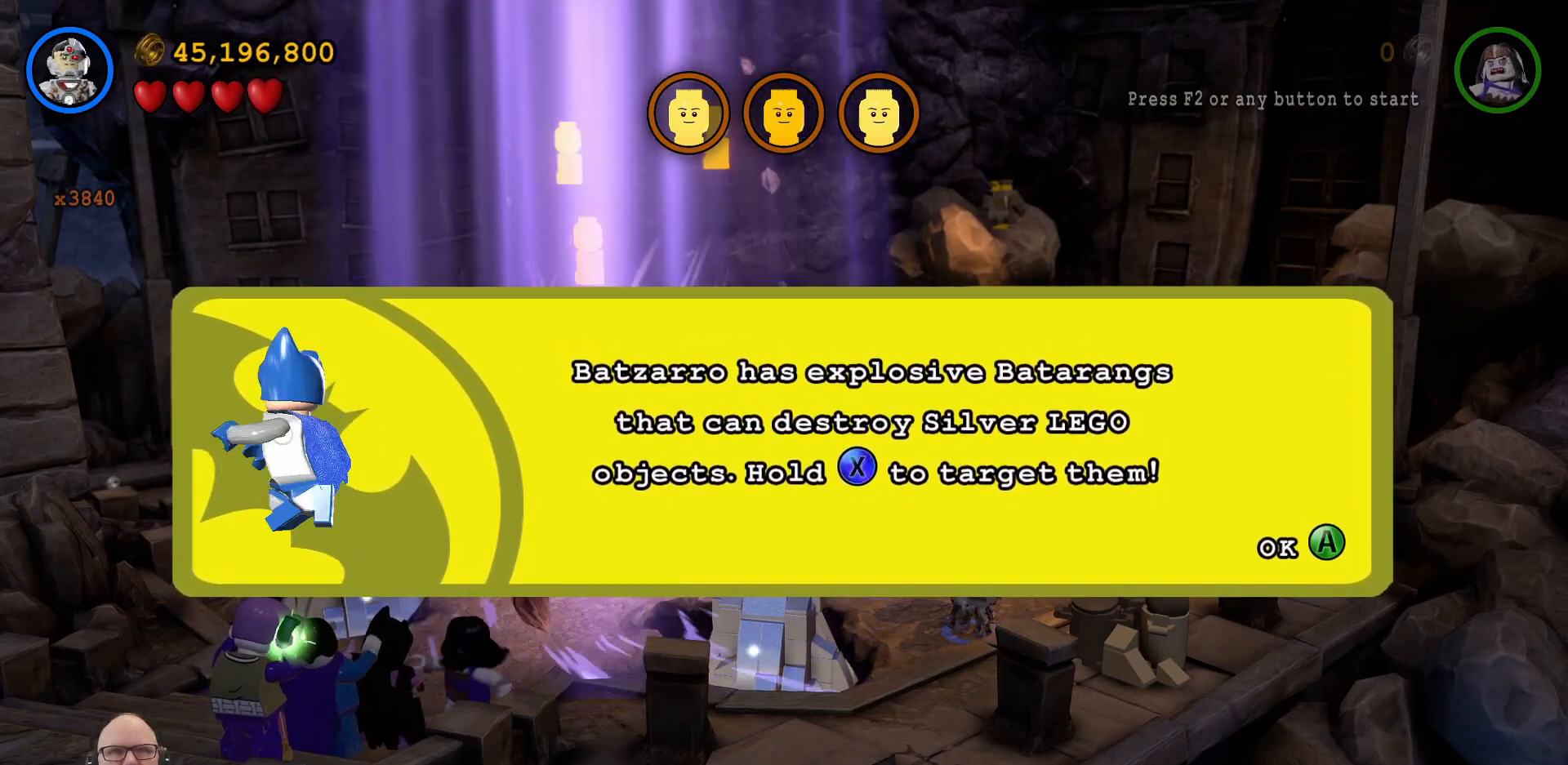
{"buttons": [], "left_stick": "center", "events": []}
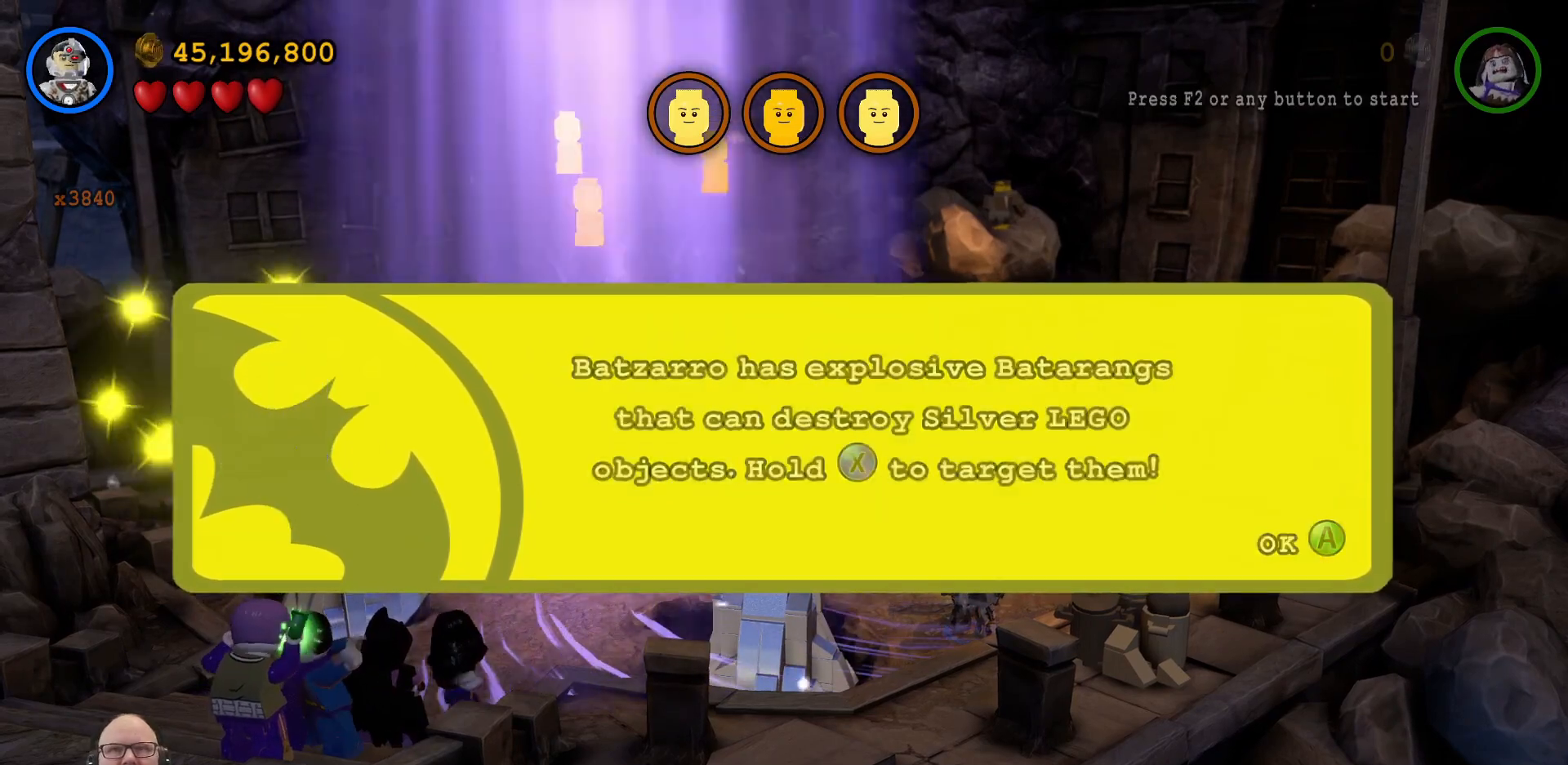
{"buttons": [], "left_stick": "center", "events": []}
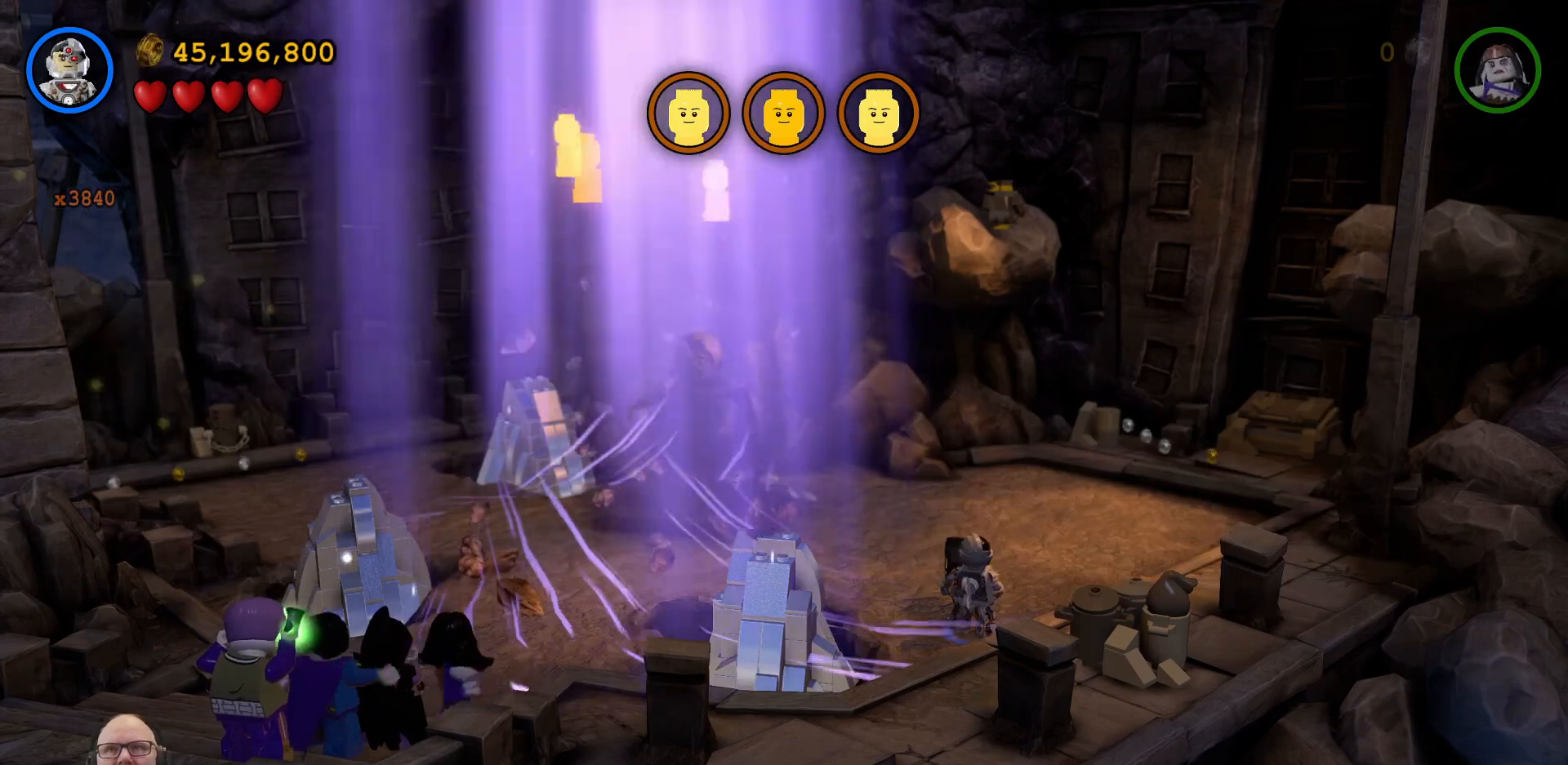
{"buttons": [], "left_stick": "center", "events": [[100, "Y", "down"], [200, "Y", "up"]]}
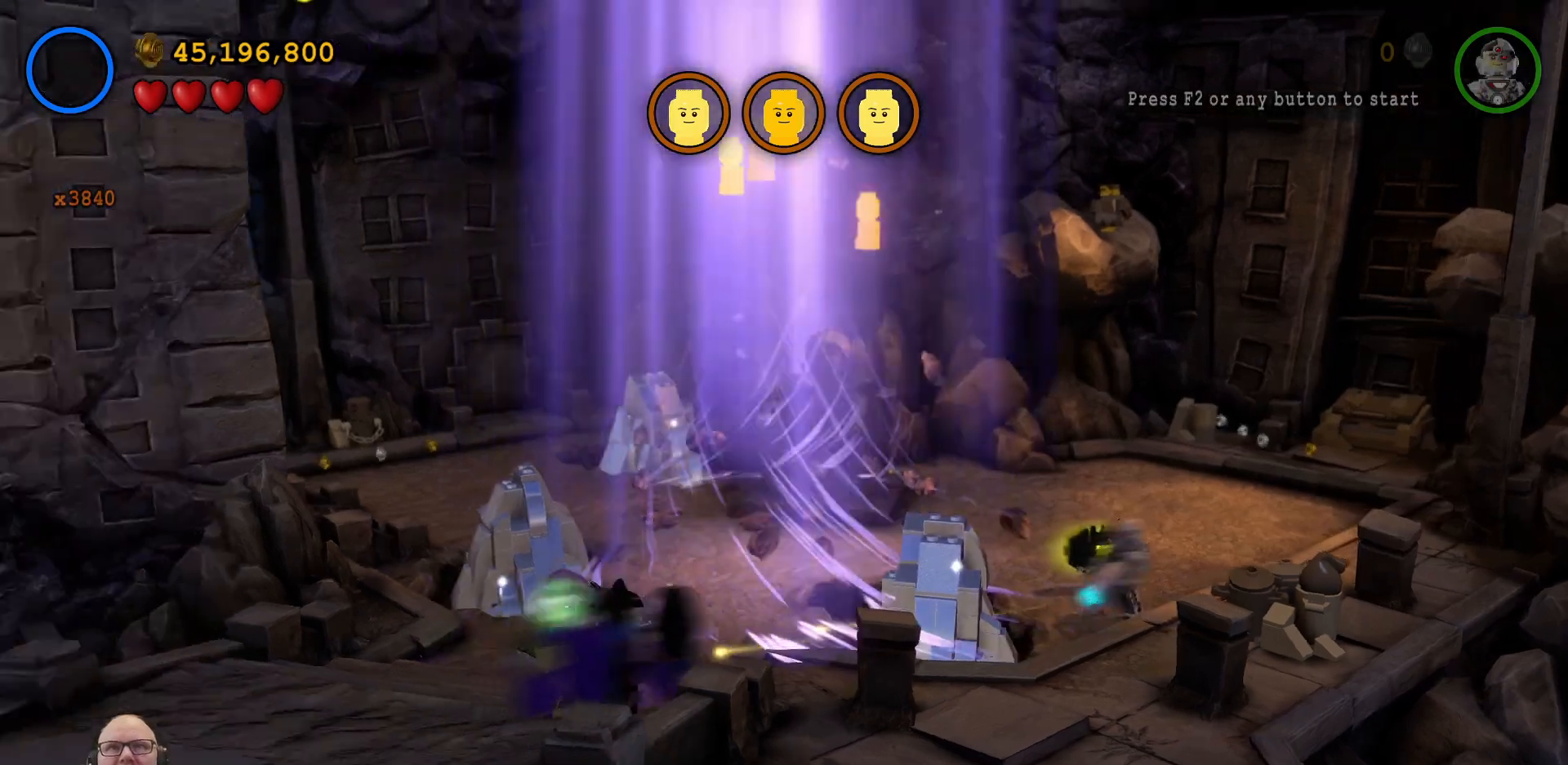
{"buttons": [], "left_stick": "center", "events": []}
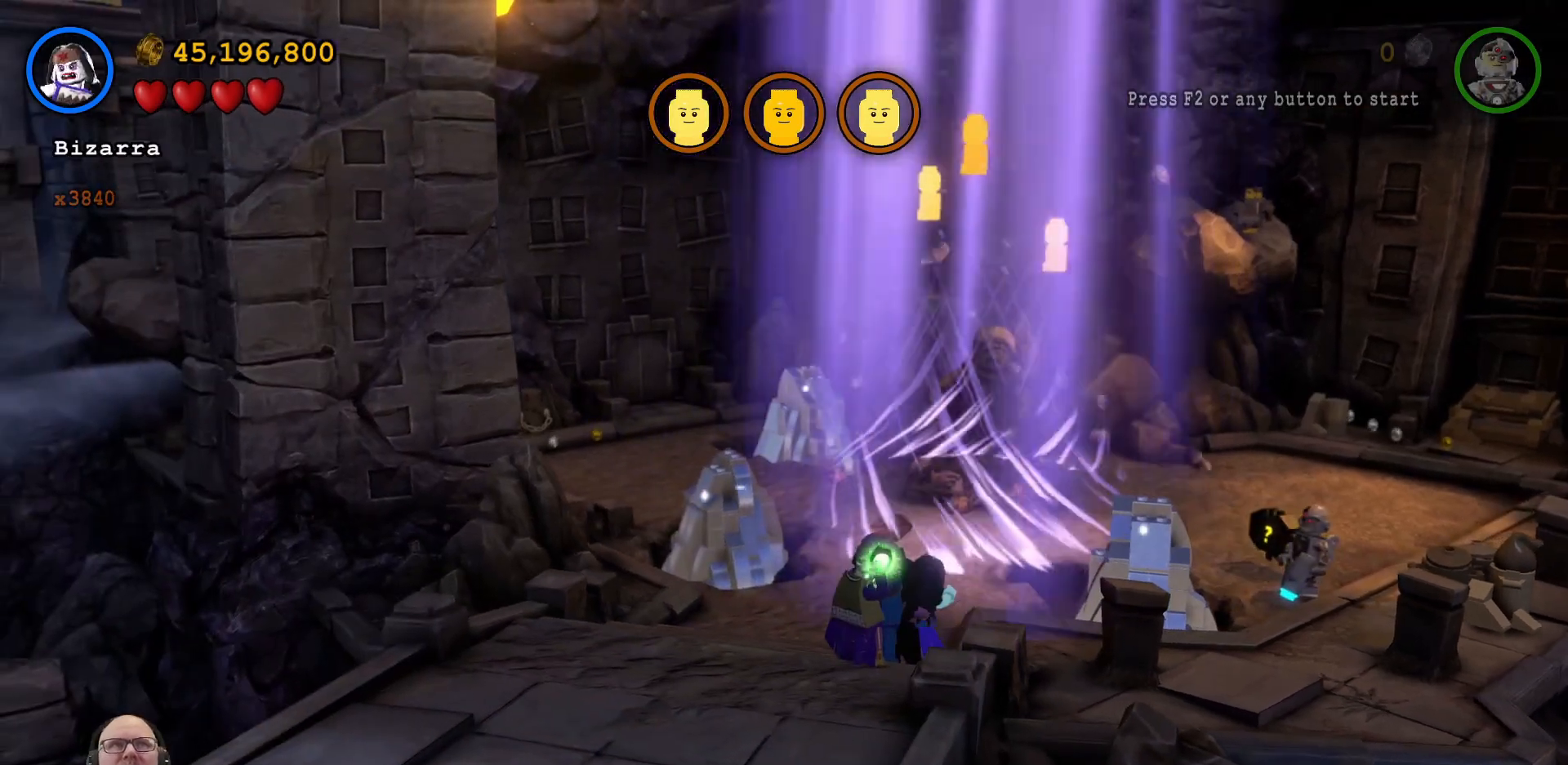
{"buttons": [], "left_stick": "center", "events": []}
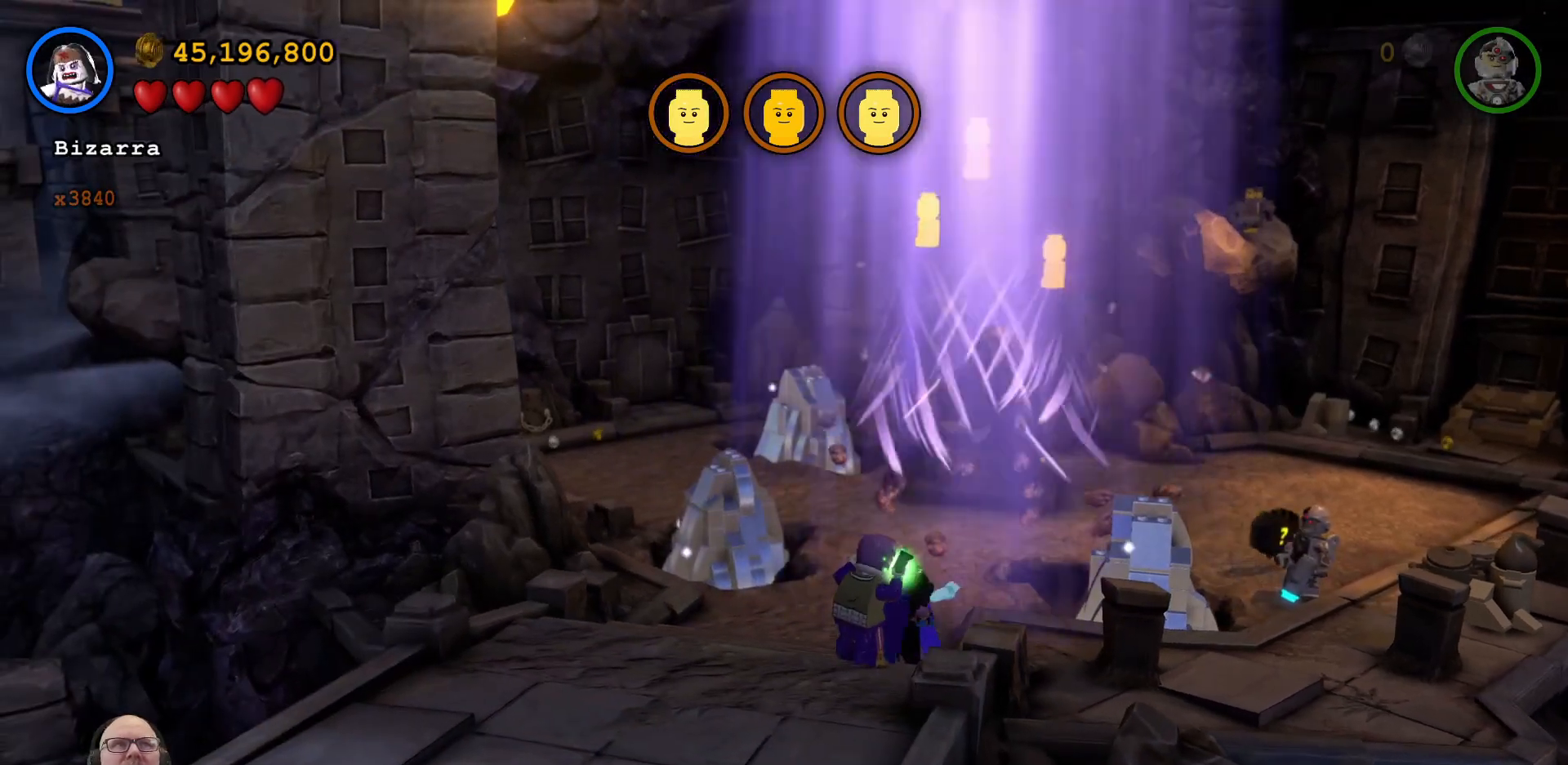
{"buttons": [], "left_stick": "center", "events": [[167, "Y", "down"], [267, "Y", "up"]]}
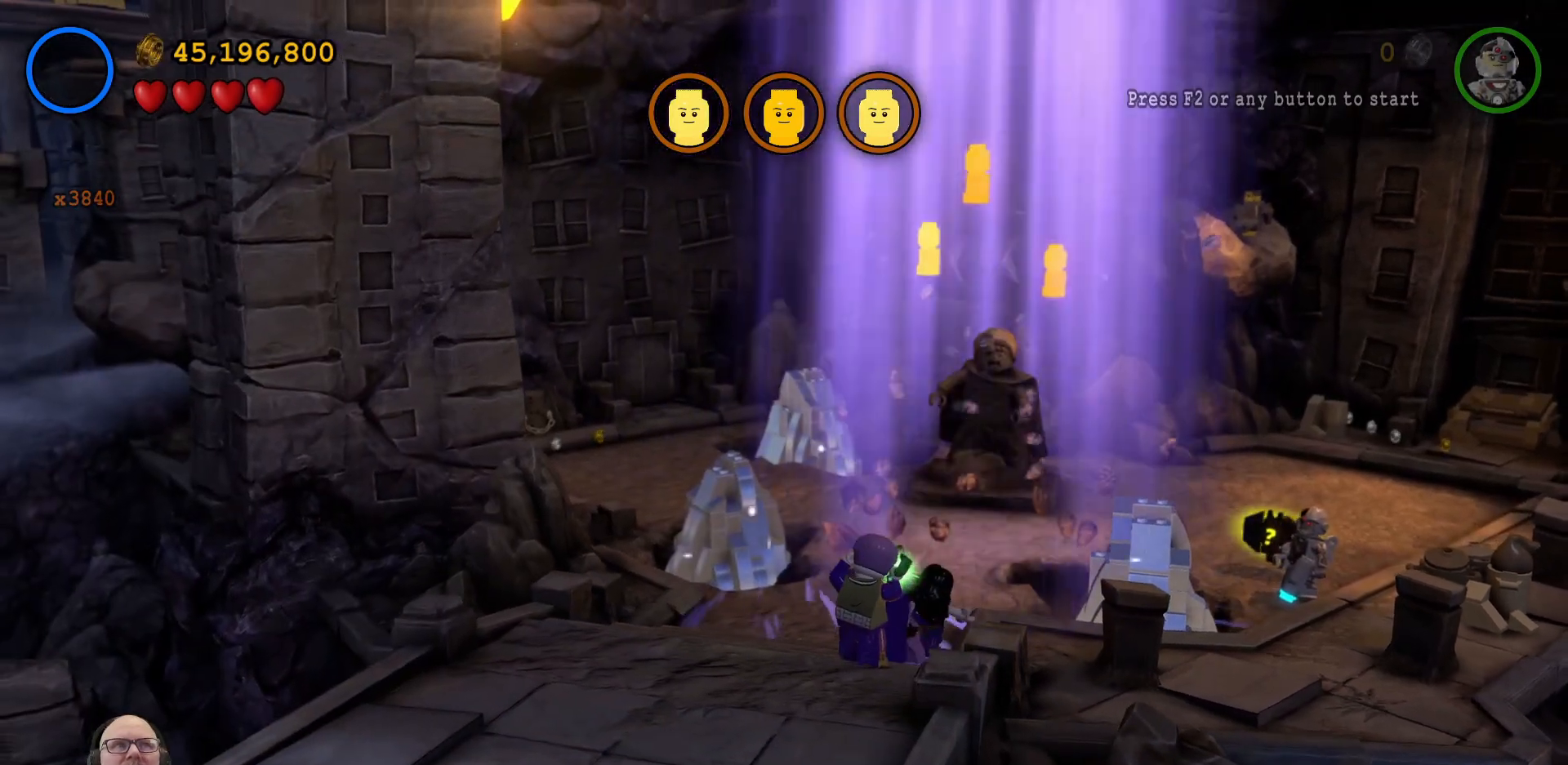
{"buttons": [], "left_stick": "center", "events": []}
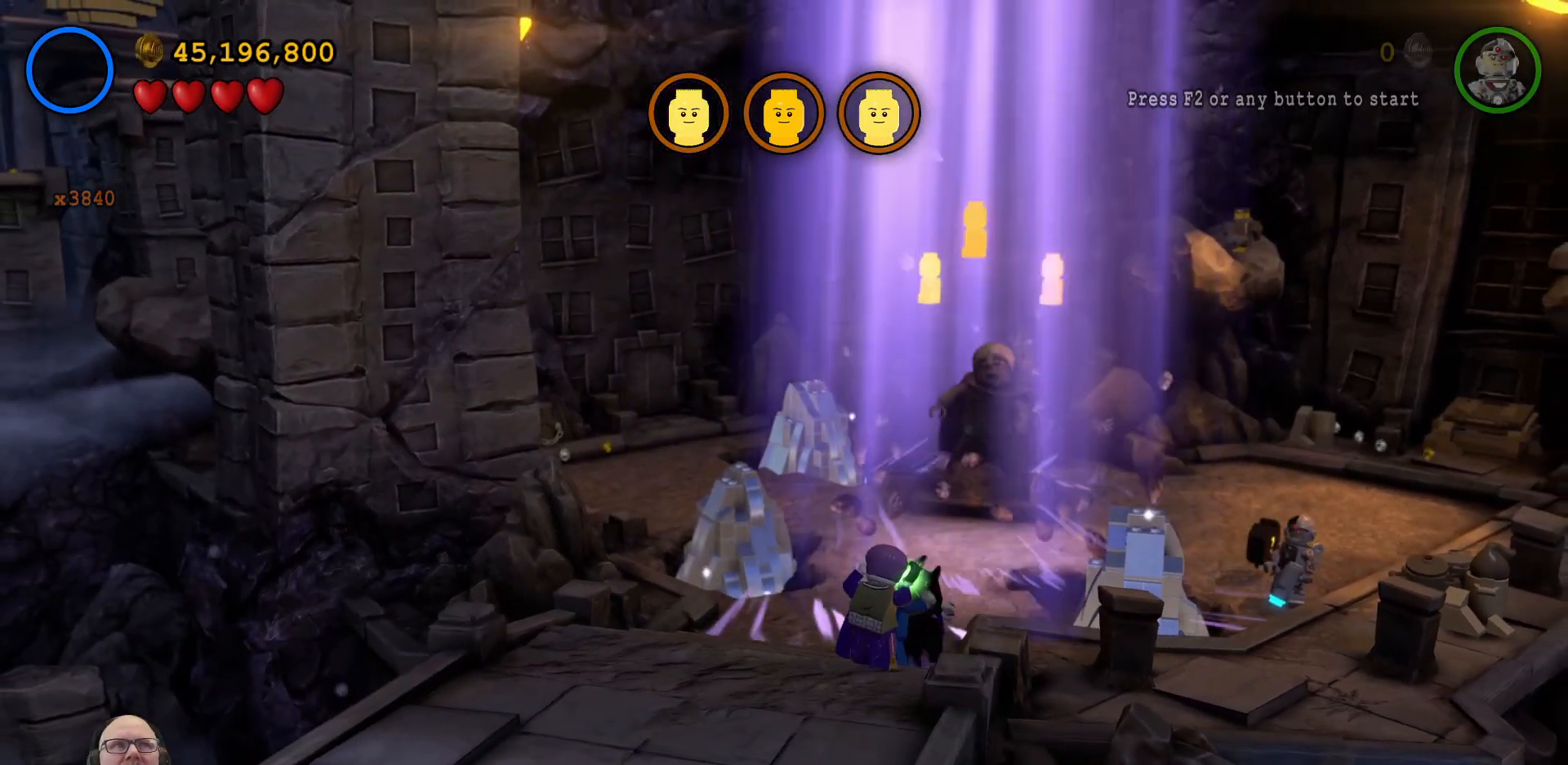
{"buttons": ["A"], "left_stick": "down", "events": [[267, "left_stick", "down"], [500, "A", "down"]]}
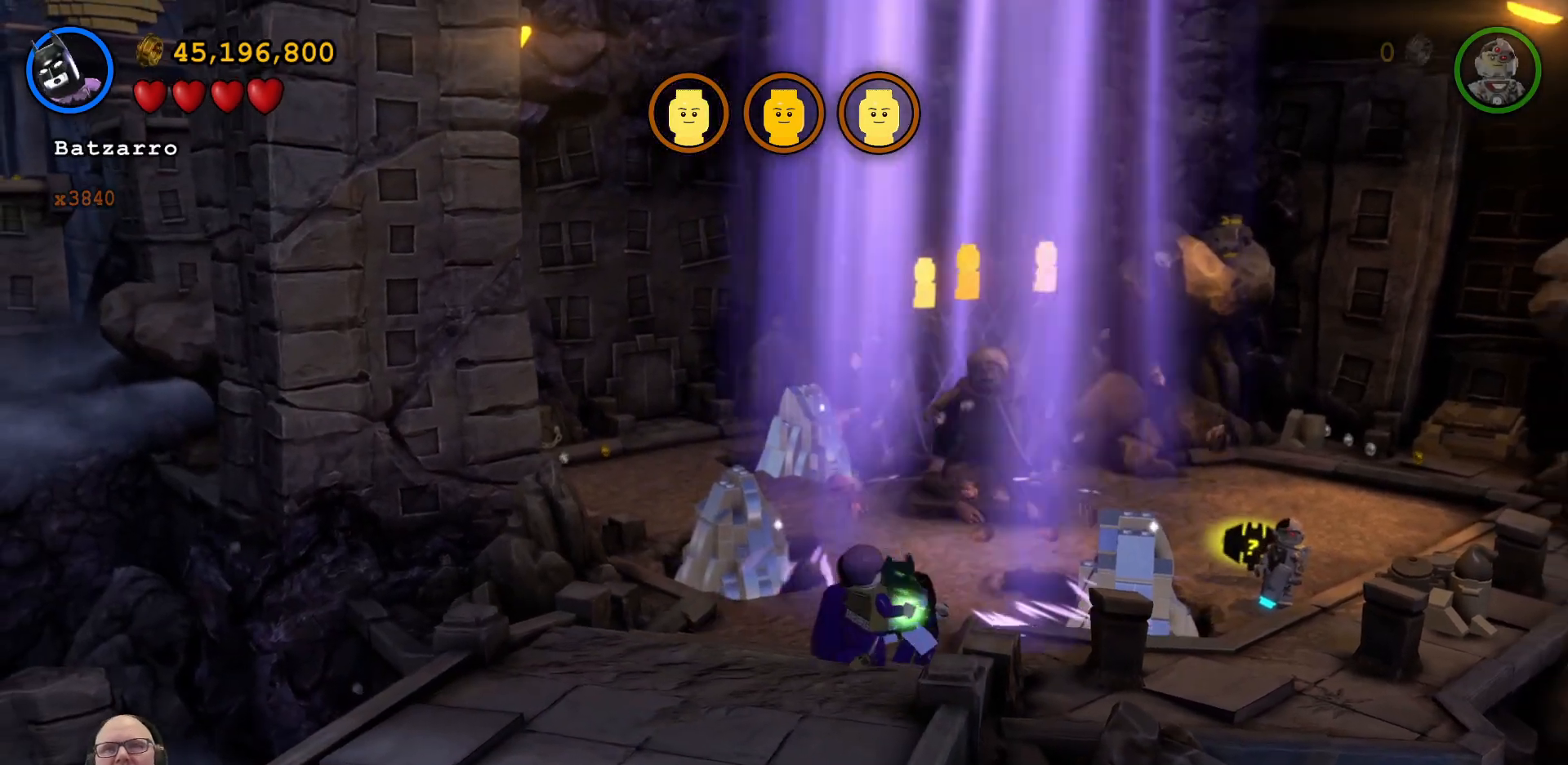
{"buttons": [], "left_stick": "up-right", "events": [[100, "left_stick", "down-right"], [167, "A", "up"], [200, "left_stick", "right"], [433, "left_stick", "up-right"]]}
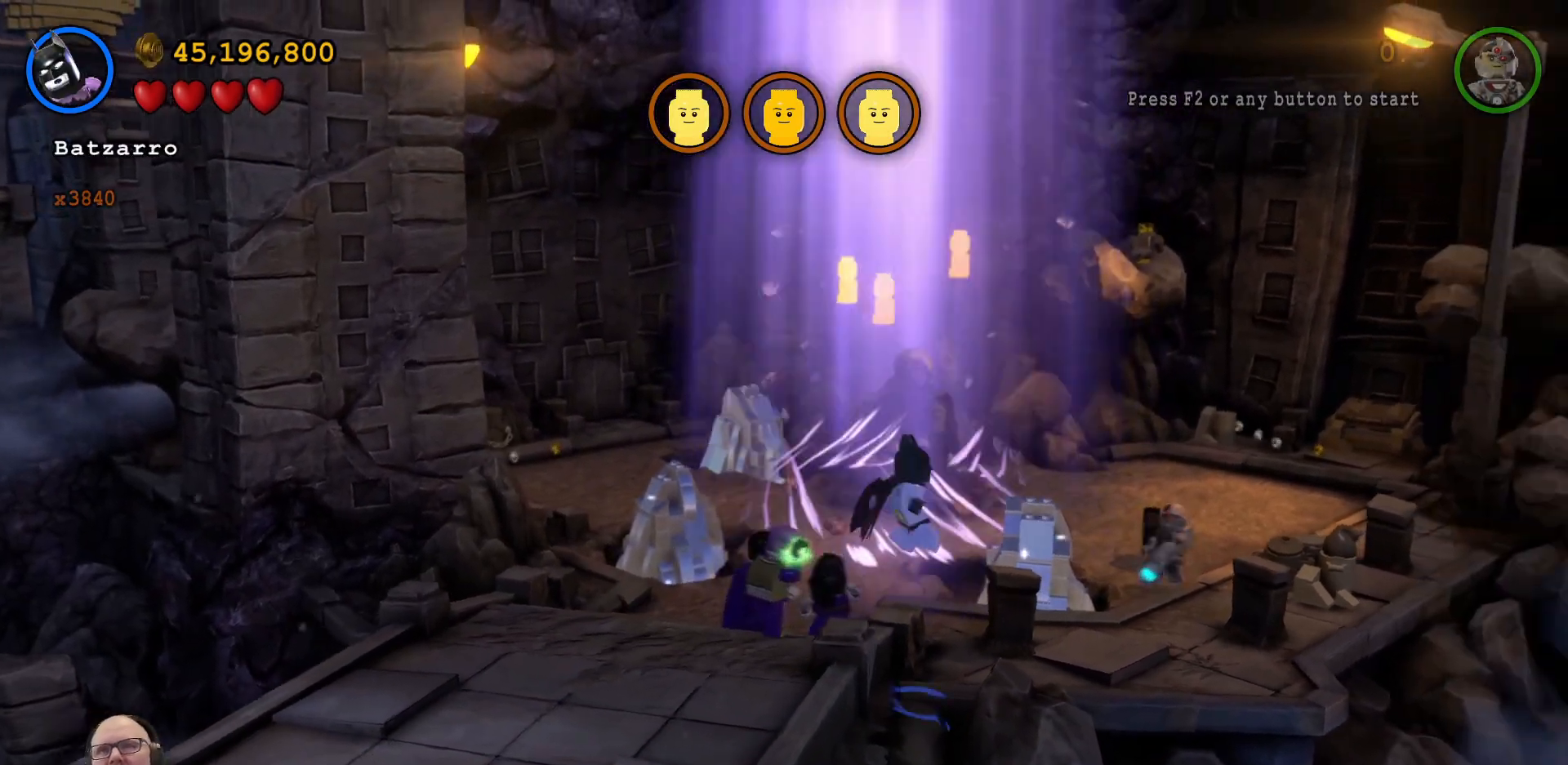
{"buttons": [], "left_stick": "right", "events": [[400, "left_stick", "right"]]}
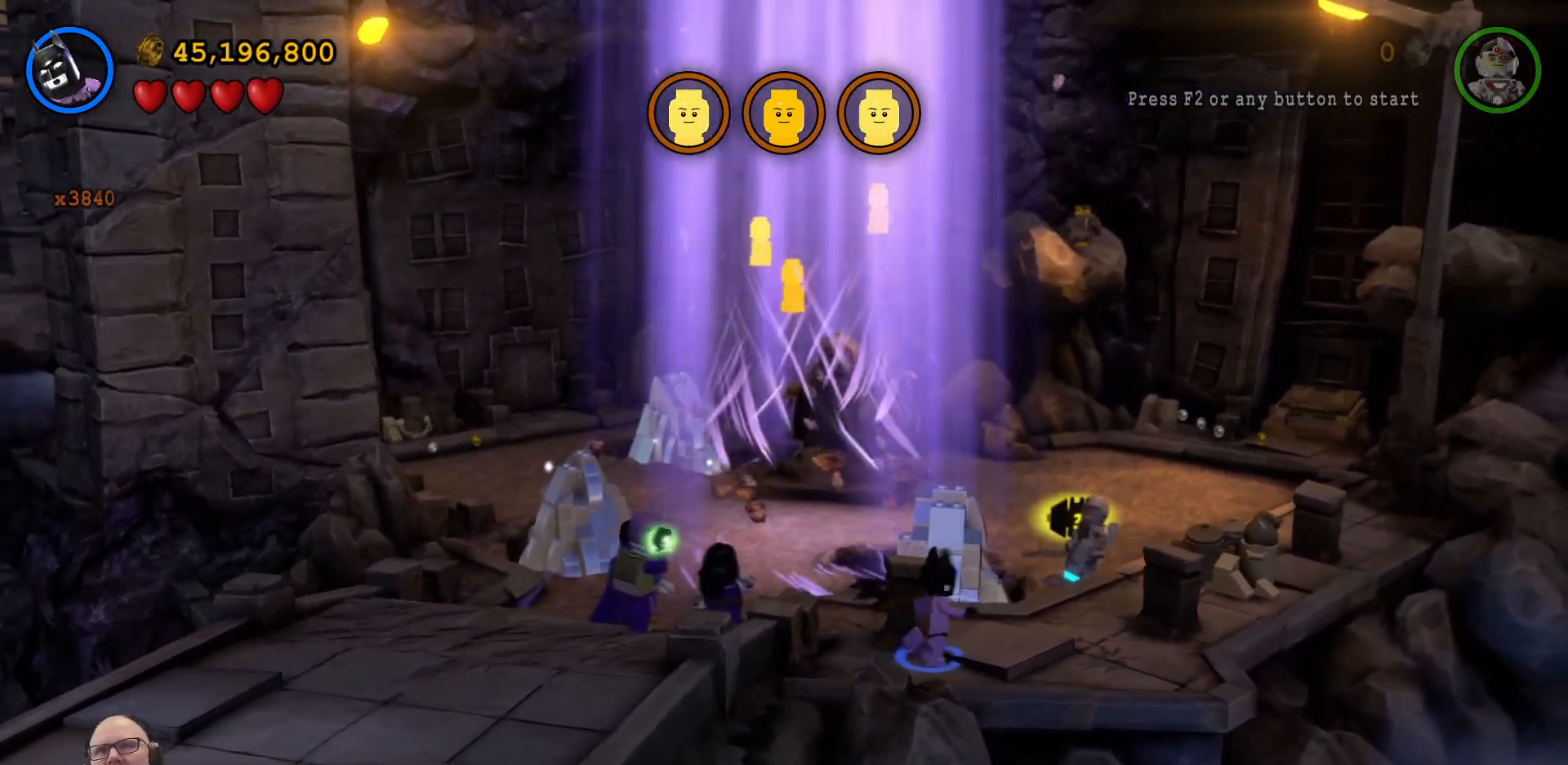
{"buttons": [], "left_stick": "right", "events": []}
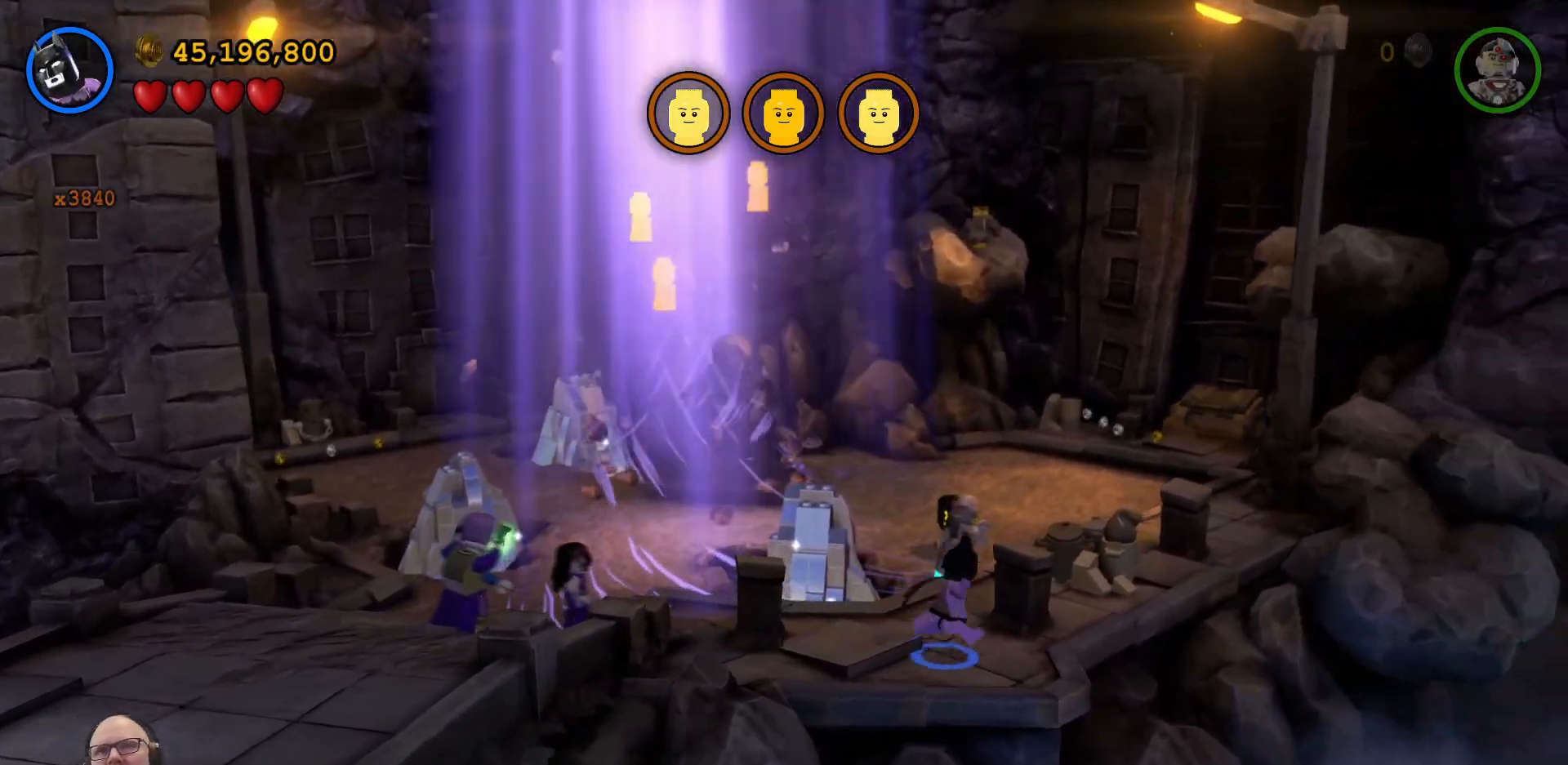
{"buttons": [], "left_stick": "left", "events": [[33, "left_stick", "center"], [433, "left_stick", "left"]]}
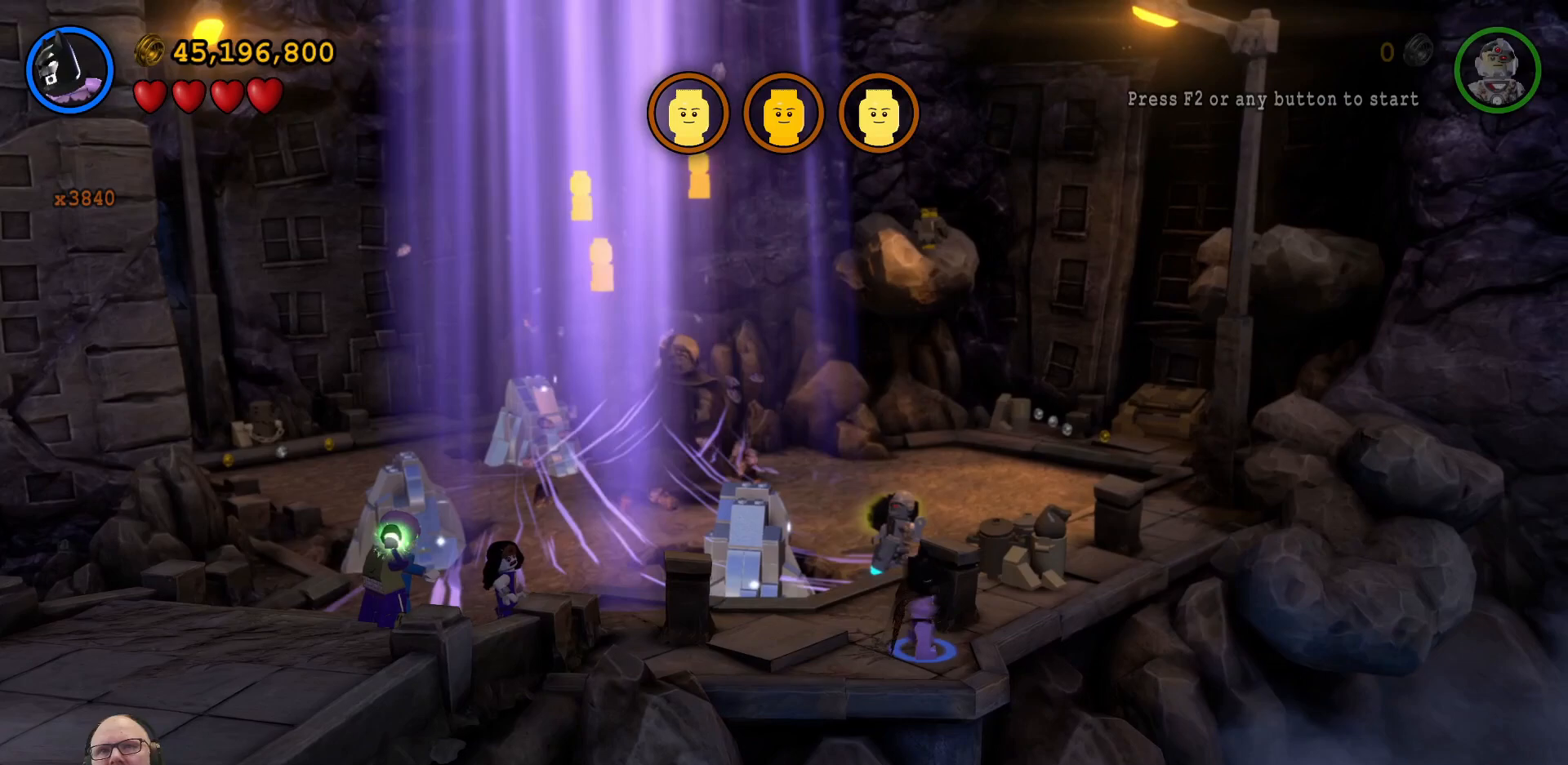
{"buttons": ["X"], "left_stick": "center", "events": [[100, "left_stick", "center"], [300, "X", "down"]]}
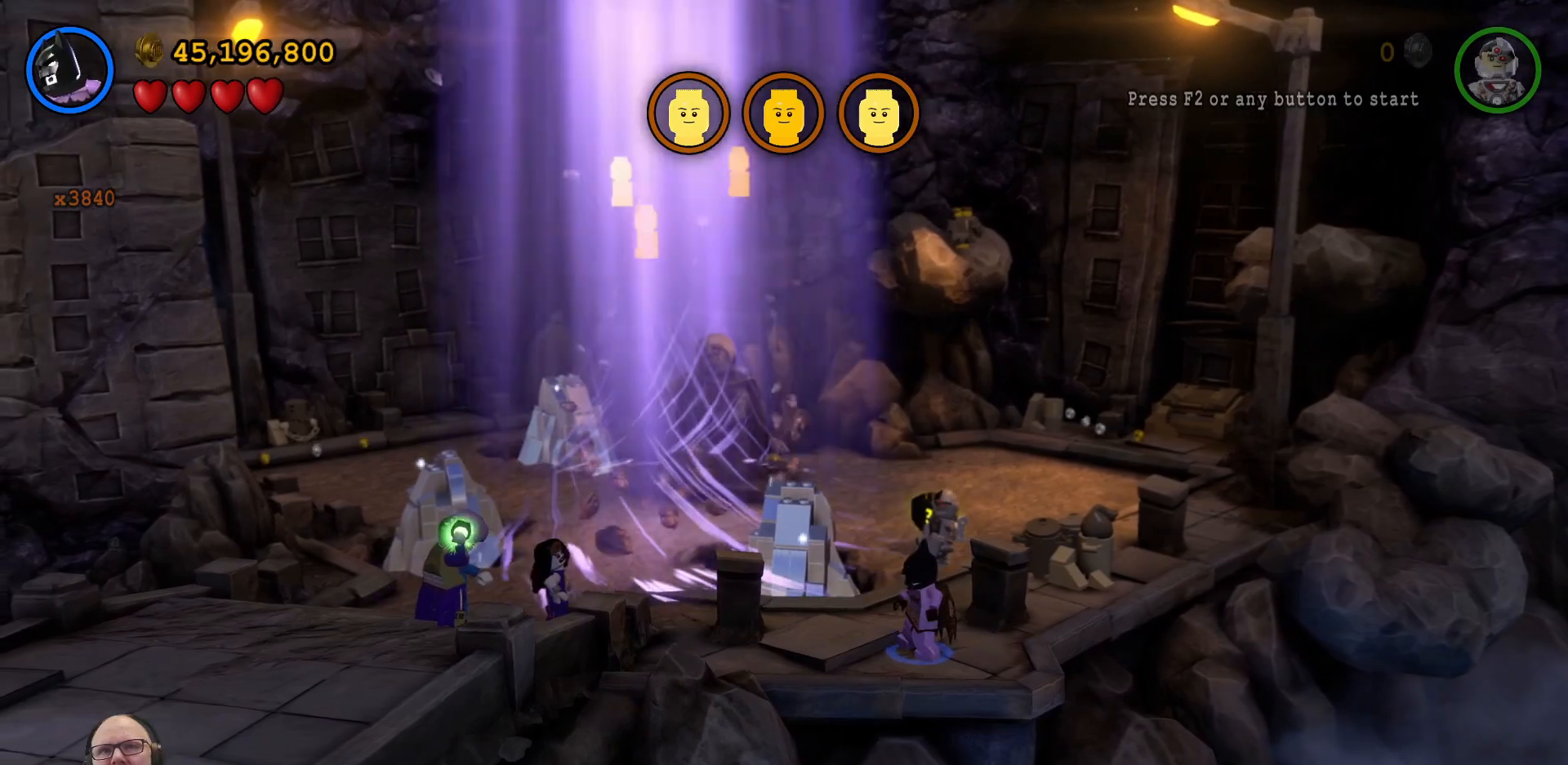
{"buttons": ["X"], "left_stick": "center", "events": []}
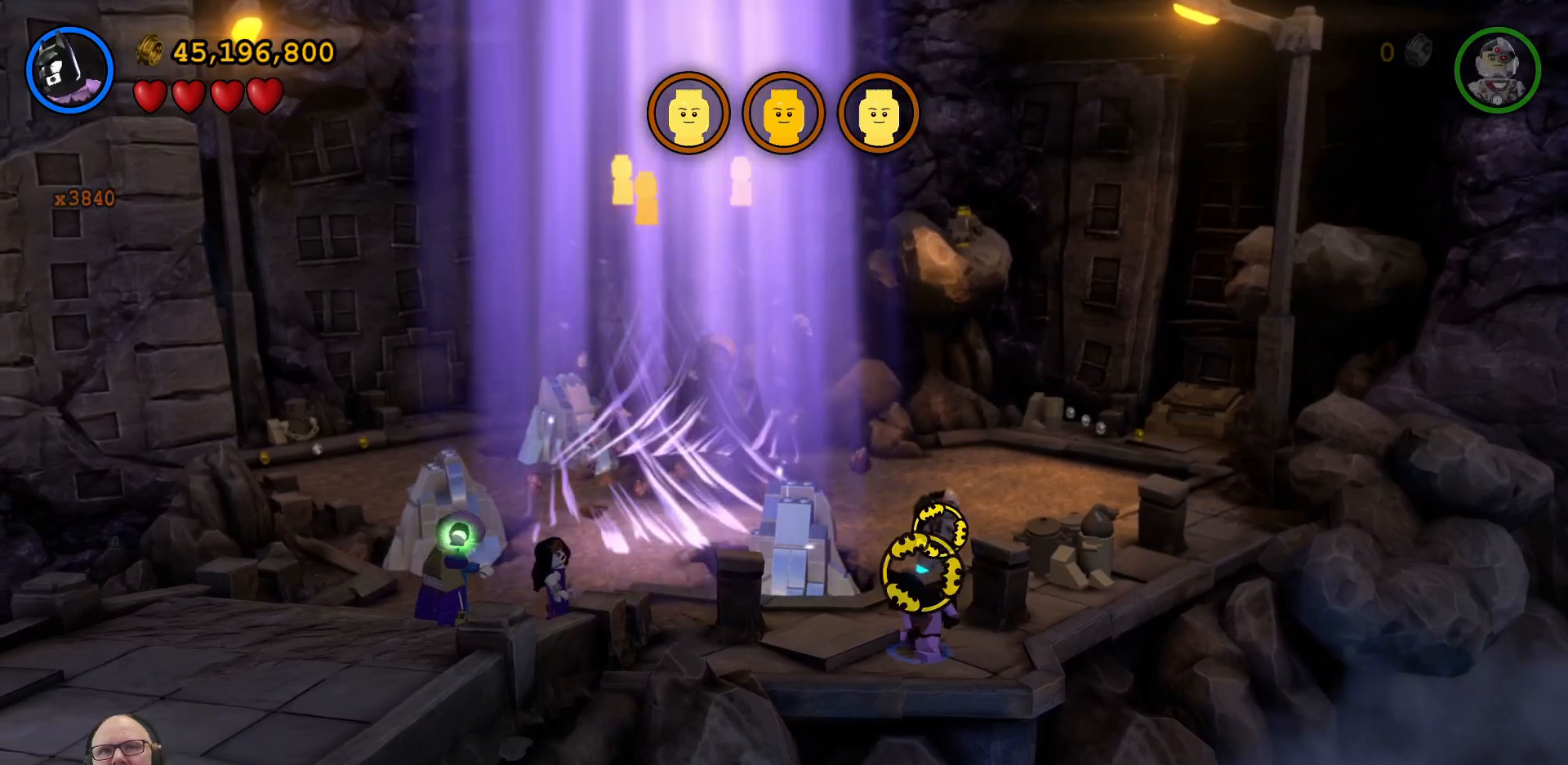
{"buttons": ["X"], "left_stick": "center", "events": [[67, "left_stick", "up-left"], [233, "left_stick", "center"]]}
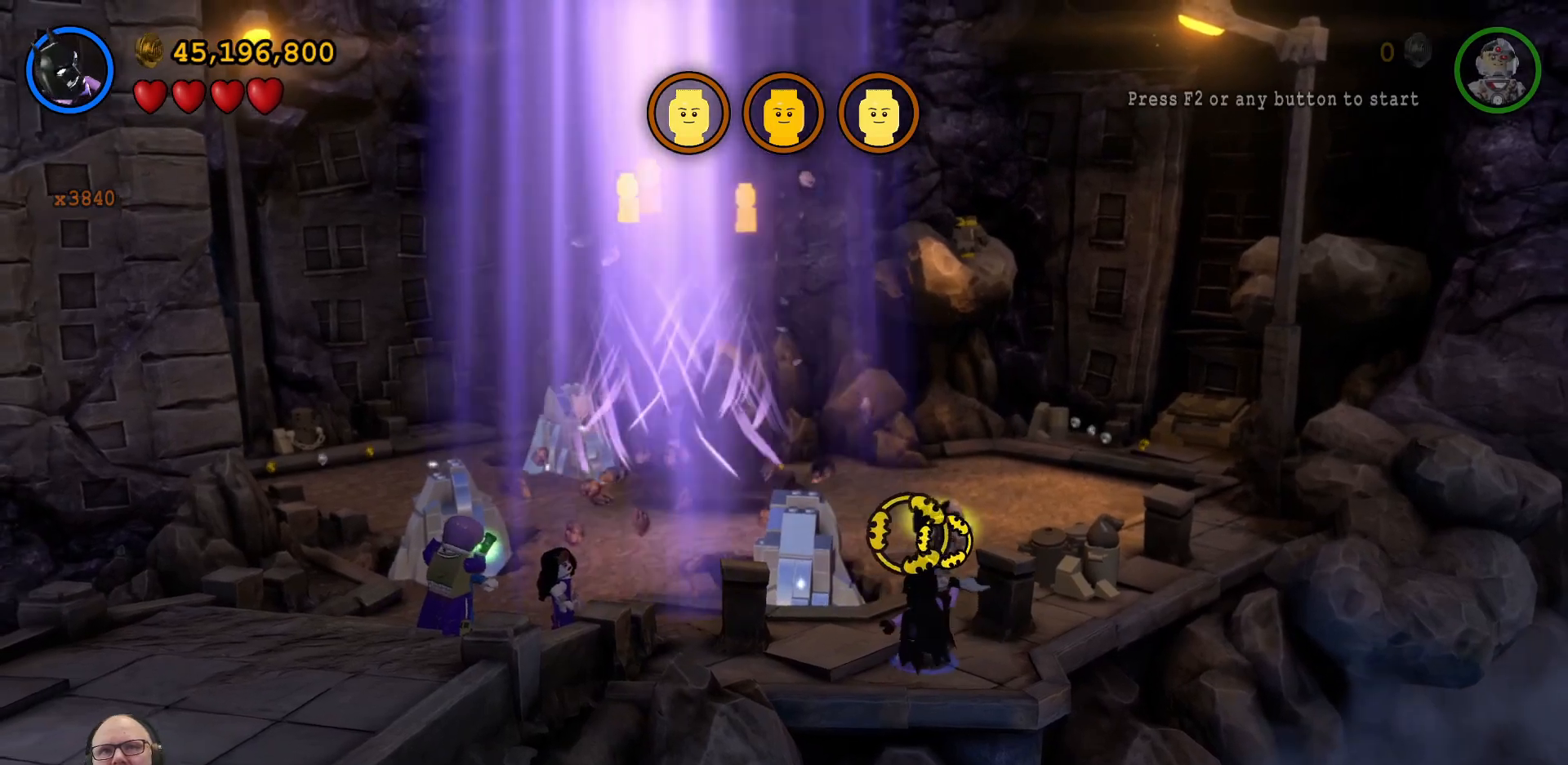
{"buttons": ["X"], "left_stick": "center", "events": [[133, "left_stick", "down-left"], [400, "left_stick", "center"]]}
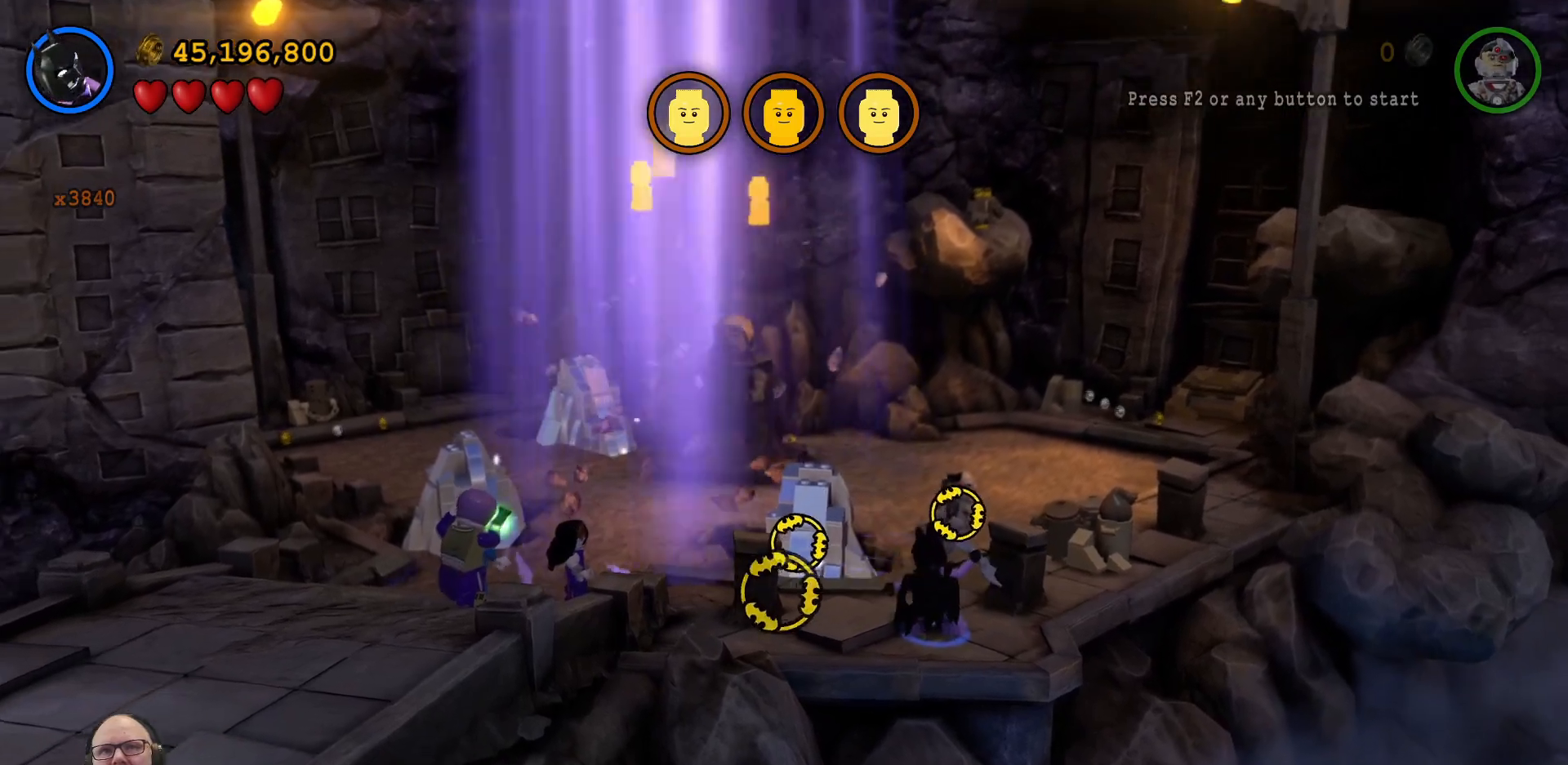
{"buttons": ["X"], "left_stick": "center", "events": [[200, "left_stick", "up"], [300, "left_stick", "center"]]}
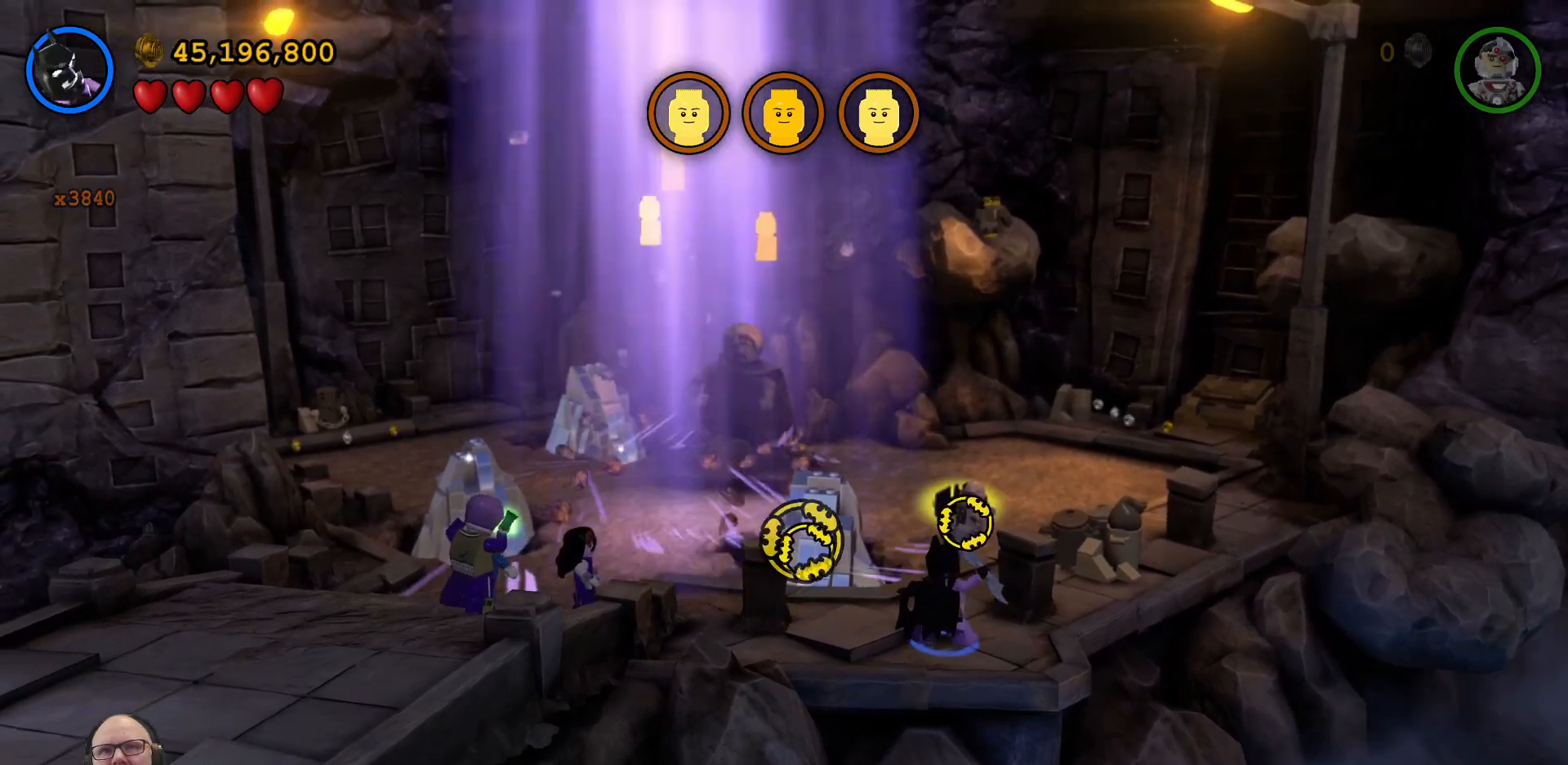
{"buttons": [], "left_stick": "center", "events": [[33, "X", "up"]]}
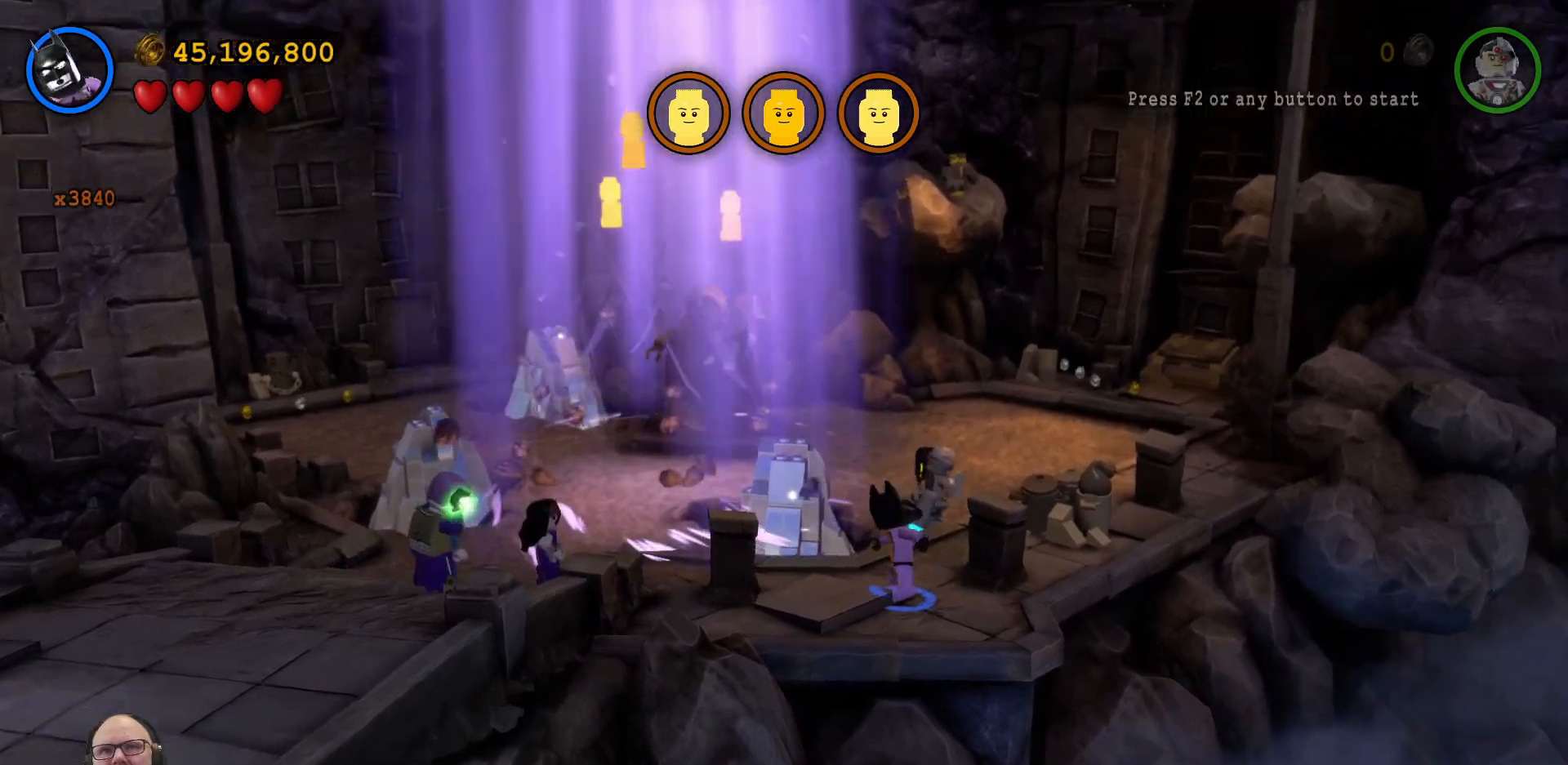
{"buttons": [], "left_stick": "center", "events": []}
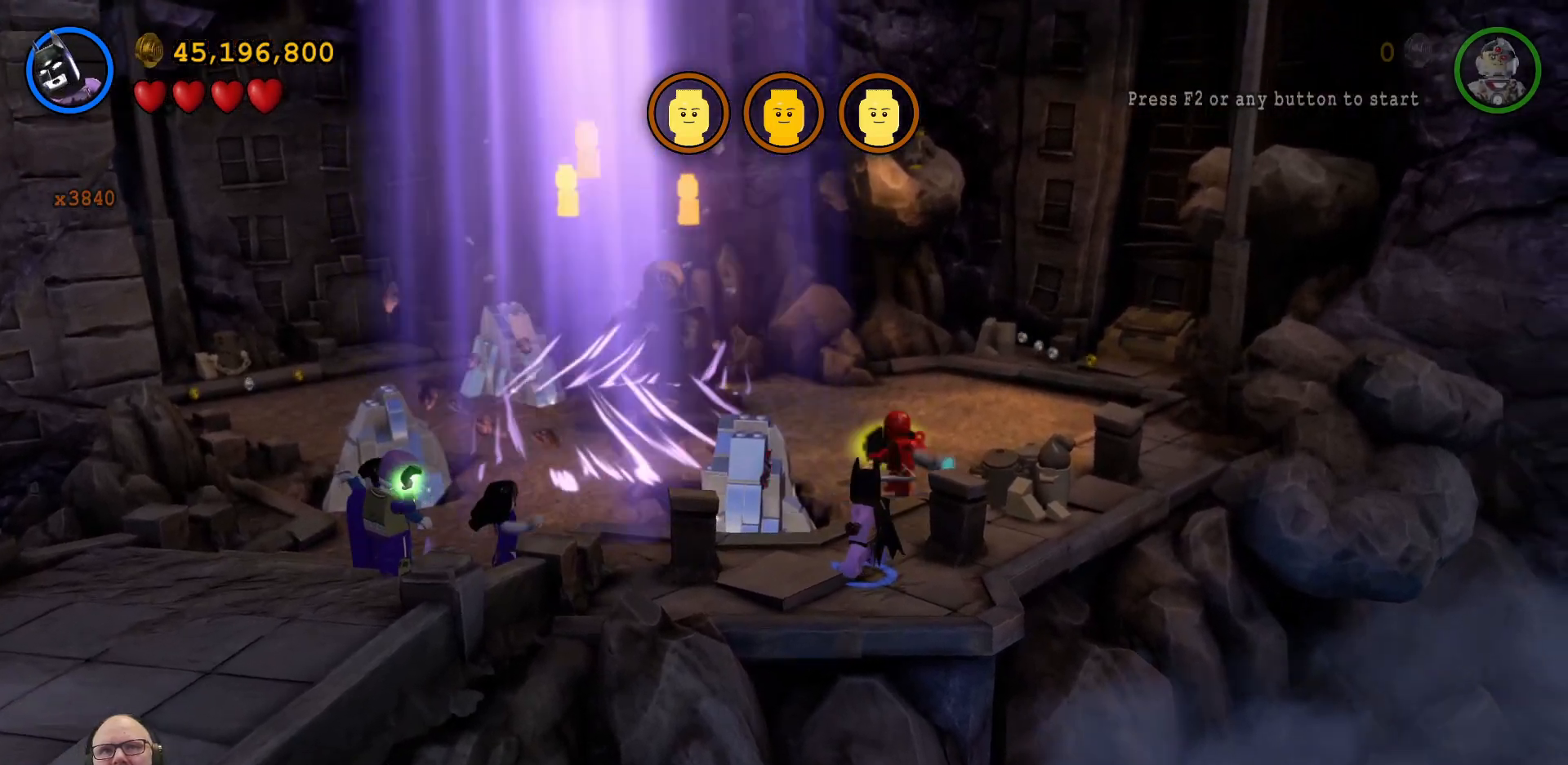
{"buttons": [], "left_stick": "center", "events": []}
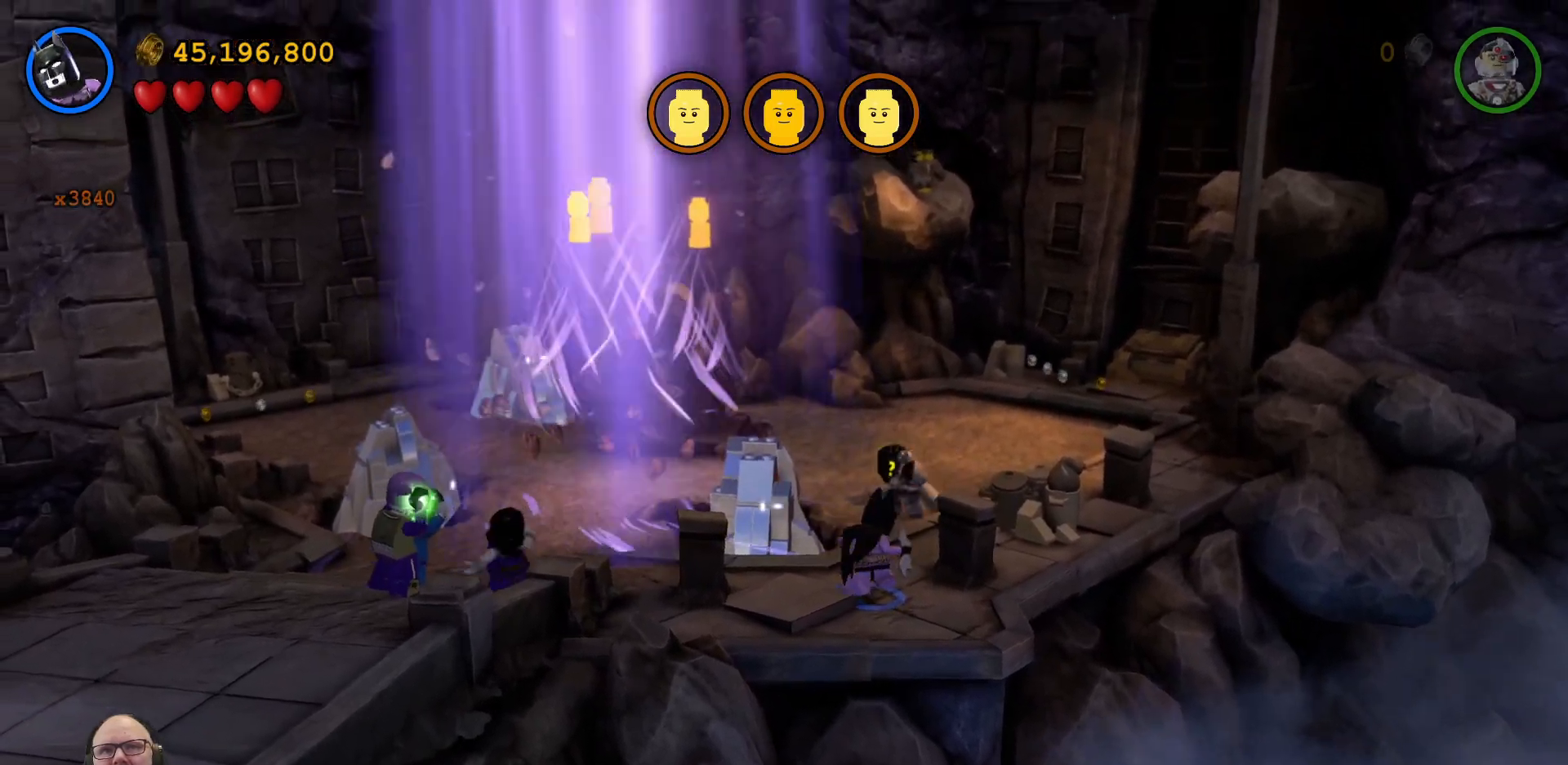
{"buttons": [], "left_stick": "up-right", "events": [[67, "left_stick", "up-right"]]}
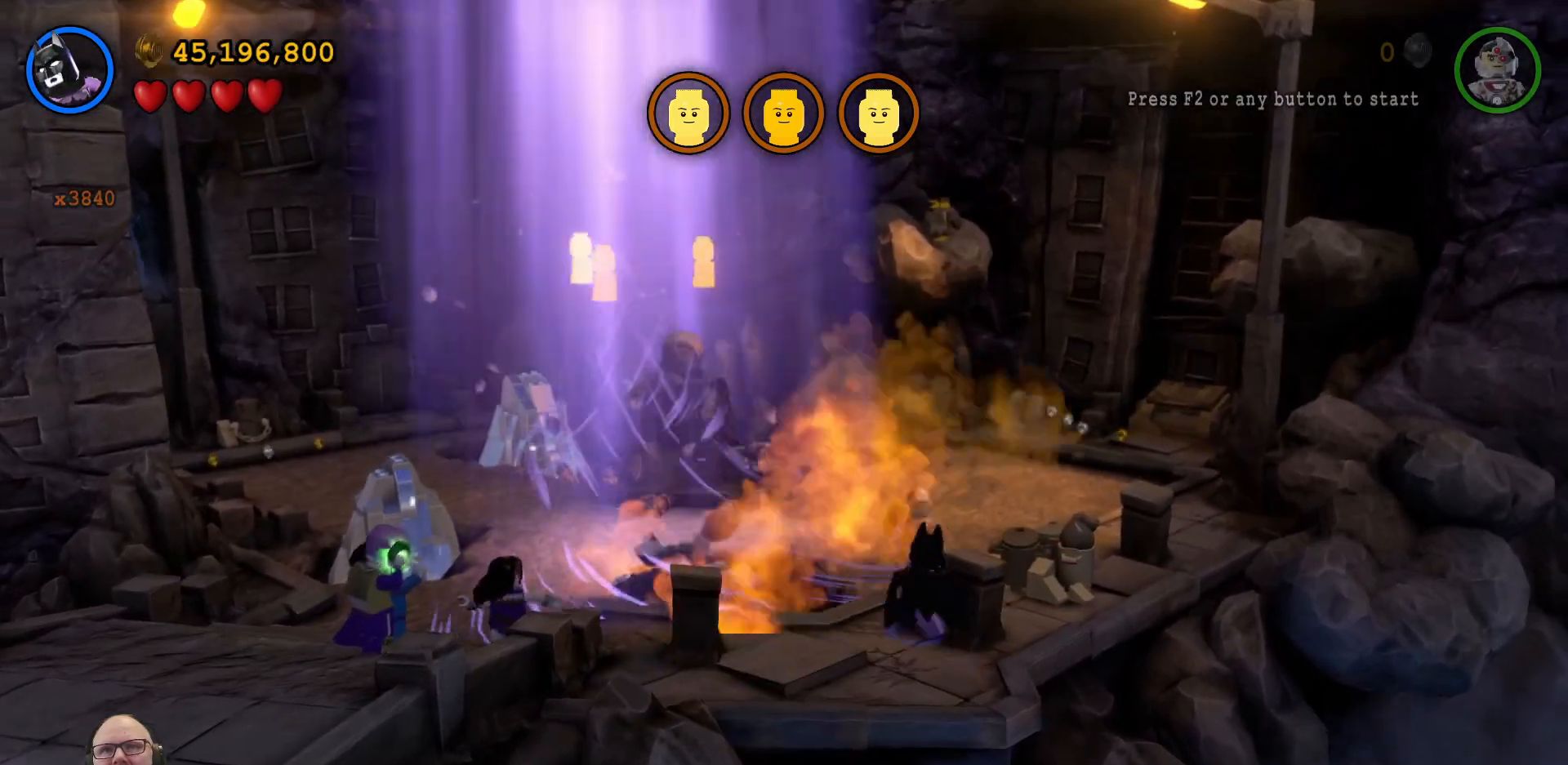
{"buttons": [], "left_stick": "up-right", "events": []}
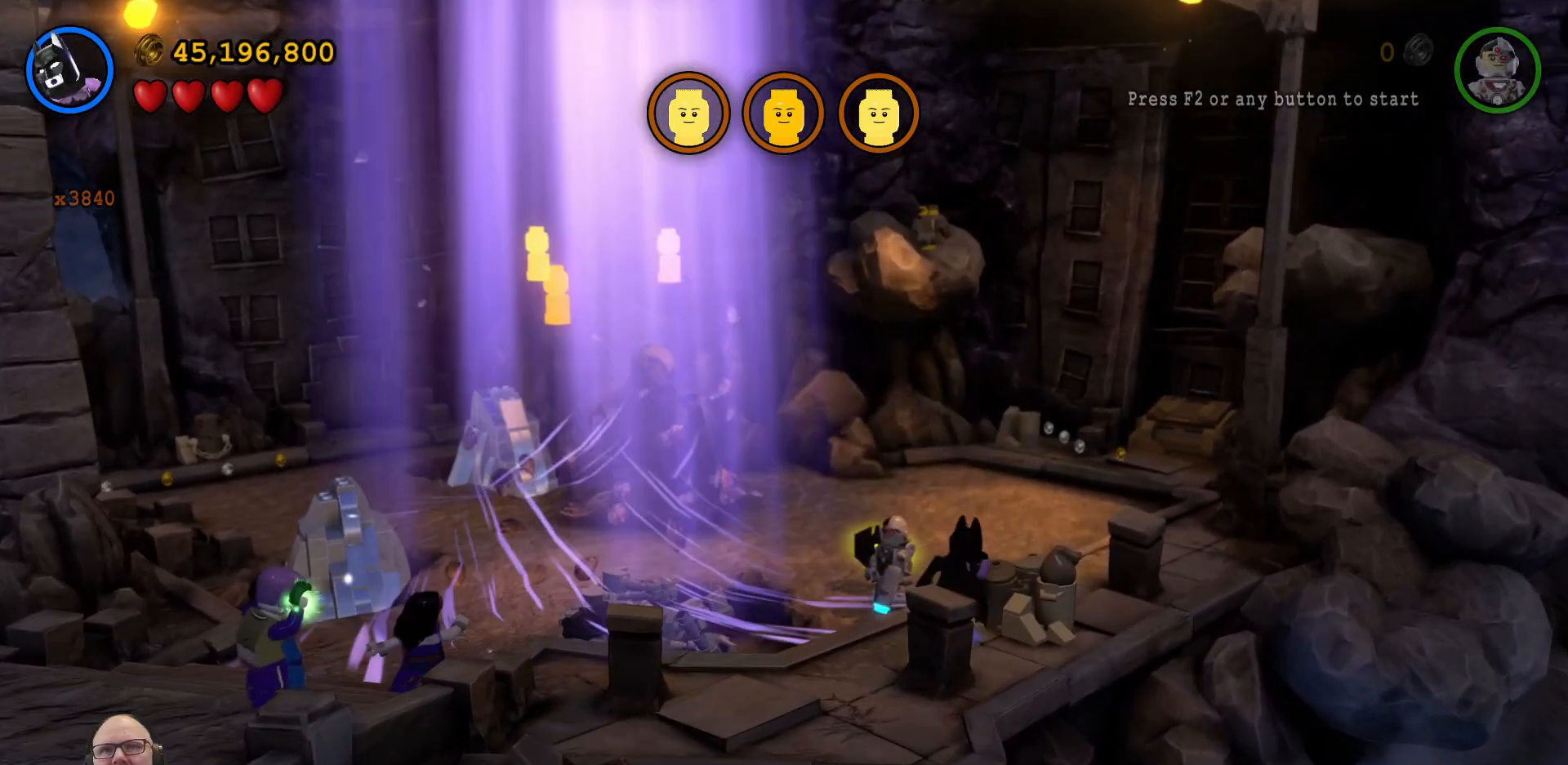
{"buttons": ["X"], "left_stick": "center", "events": [[33, "X", "down"], [33, "left_stick", "down-right"], [100, "left_stick", "center"], [167, "X", "up"], [267, "X", "down"], [367, "X", "up"], [467, "X", "down"]]}
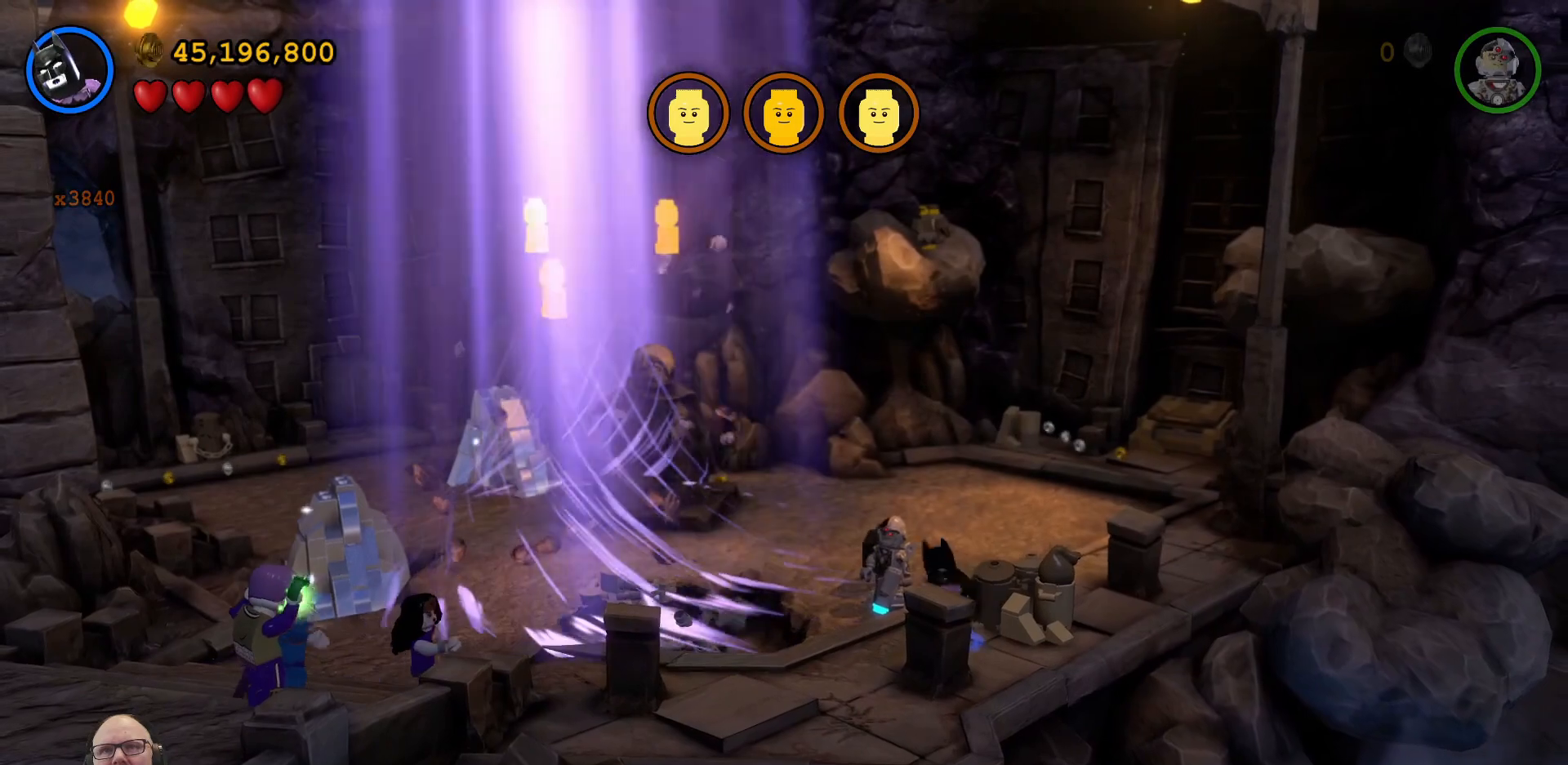
{"buttons": ["X"], "left_stick": "center", "events": [[33, "X", "up"], [100, "X", "down"], [167, "X", "up"], [233, "X", "down"], [333, "X", "up"], [433, "X", "down"]]}
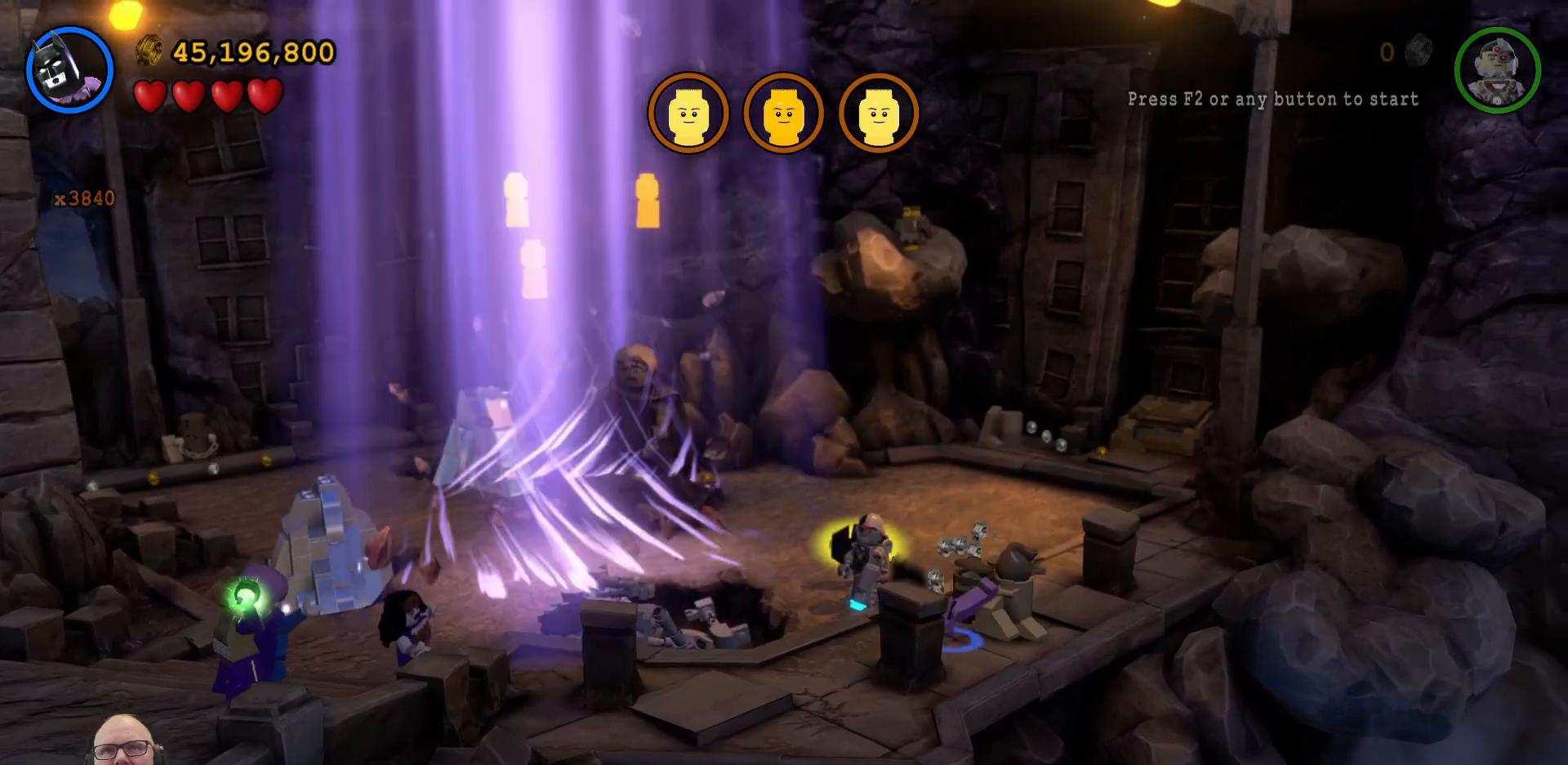
{"buttons": [], "left_stick": "center", "events": [[33, "X", "up"], [167, "X", "down"], [300, "X", "up"], [367, "X", "down"], [500, "X", "up"]]}